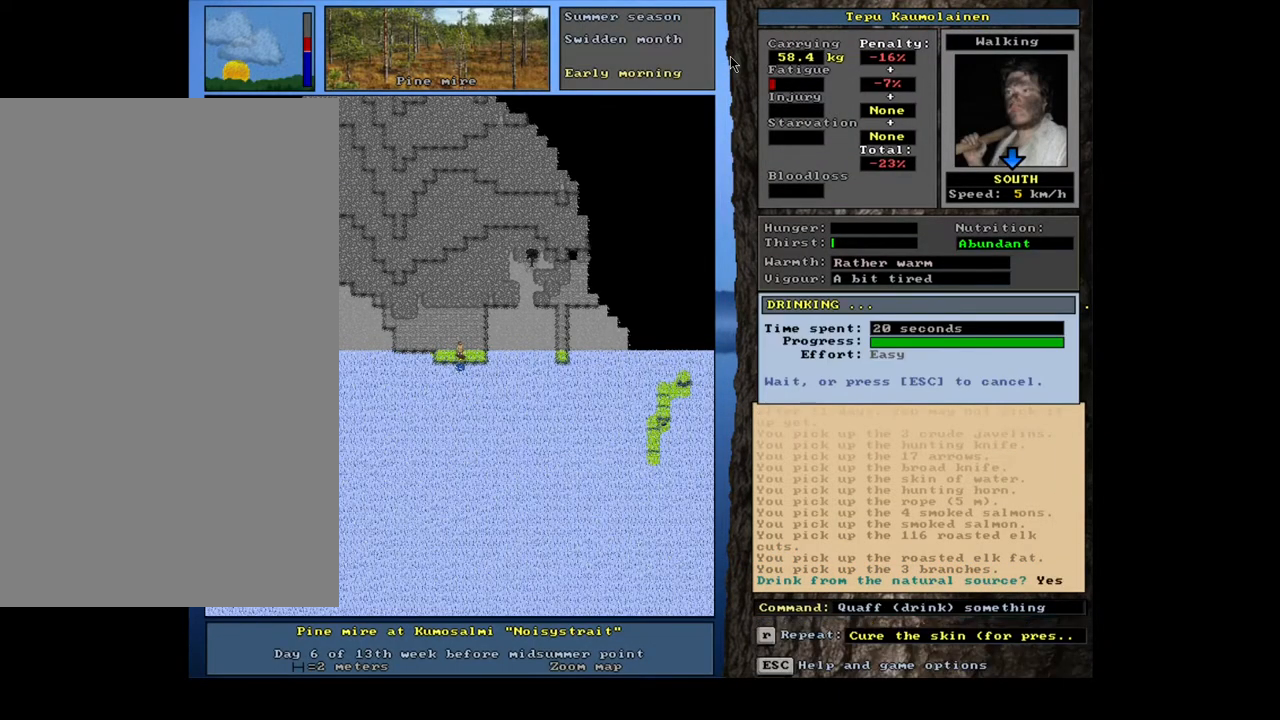
Gameplay with keyboard and mouse; each line is a JSON object with the keys and mouse buttons held at the frame after it. "events" lists presses ("down") and releases ("up") of ".", "/", "0", "1", "2", "3", "4", "5", "6", "7", "8", "9", "a", "alt_l", "alt_r", "b", "backslash", "backspace", "c", "caps_lock", "comma", "ctrl_l", "ctrl_r", "d", "down", "e", "equals", "escape", "f", "f1", "f10", "f11", "f12", "f2", "f3", "f4", "f5", "f6", "f7", "f8", "f9", "g", "h", "i", "j", "k", "l", "lbracket", "left", "m", "minus", "n", "num0", "num1", "num2", "num3", "num4", "num5", "num6", "num7", "num8", "num9", "o", "p", "q", "r", "rbracket", "return", "right", "s", "semicolon", "shift_l", "shift_r", "space", "super", "t", "tab", "tilde", "u", "up", "v", "w", "x", "y", "z", "mouse_left", "mouse_wheel", "mouse_right", "mouse_mb4" and "mouse_mb5" between this image and that frame as [ms after this image, input, new state], when the widget could be followed in between. "mouse_left", "mouse_wheel", "mouse_right", "mouse_mb4", "mouse_mb5" = the "left", "wheel", "right", "mb4", "mb5" buttons of the "mouse" list. No other keys are recorded. "wheel" means that the mouse wheel is clicked or scrolled. Mouse movement is not recorded.
{"keys": [], "mouse": [], "events": [[33, "w", "down"], [117, "w", "up"]]}
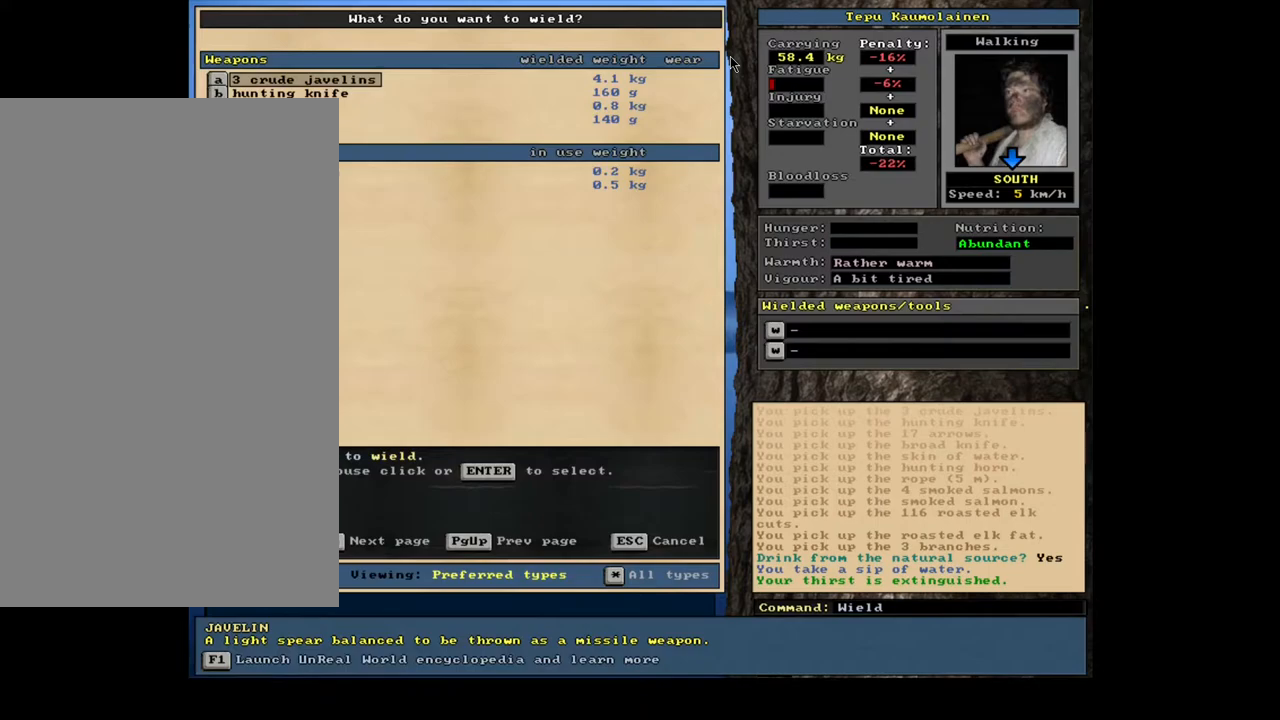
{"keys": [], "mouse": [], "events": [[450, "return", "down"], [500, "return", "up"]]}
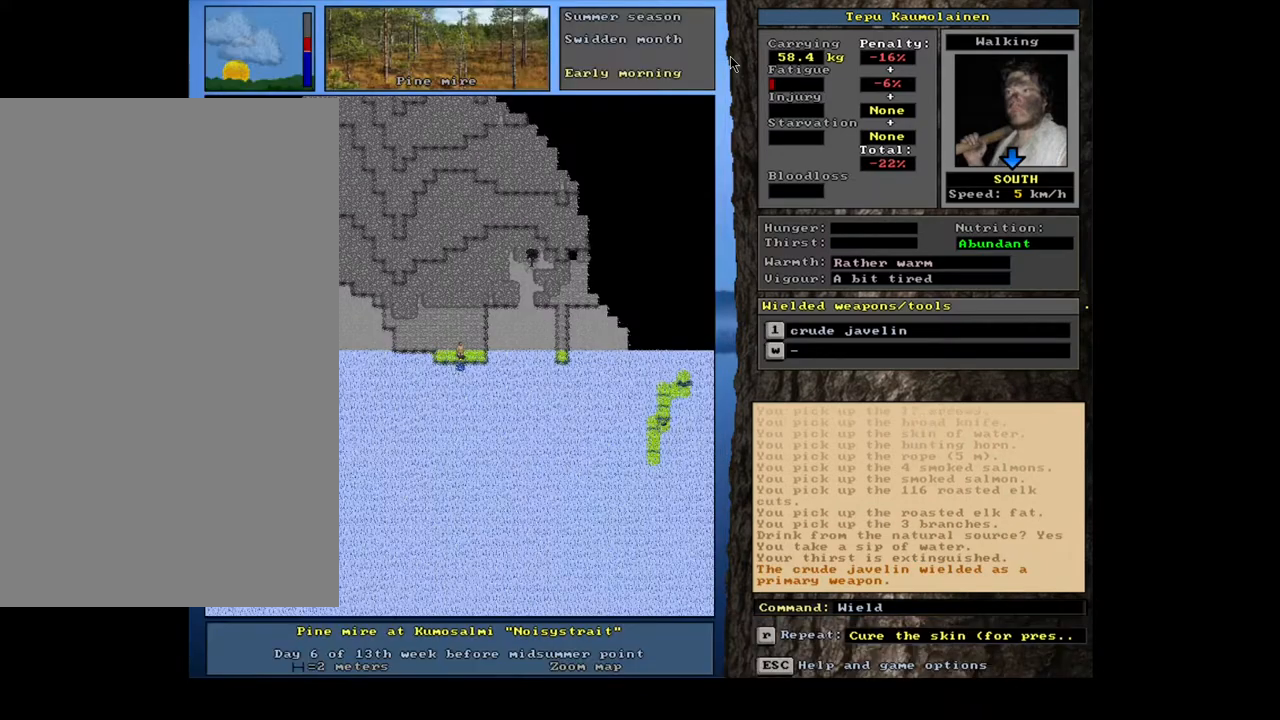
{"keys": [], "mouse": [], "events": [[167, "w", "down"], [283, "w", "up"]]}
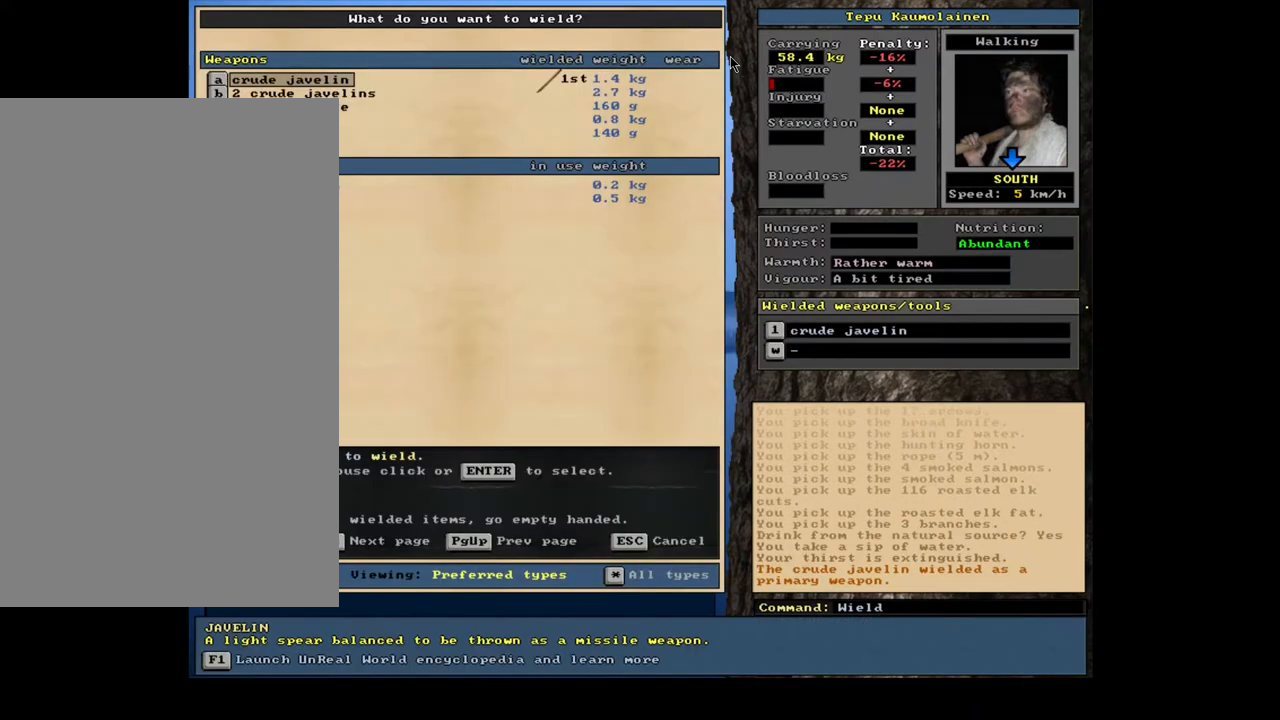
{"keys": [], "mouse": [], "events": []}
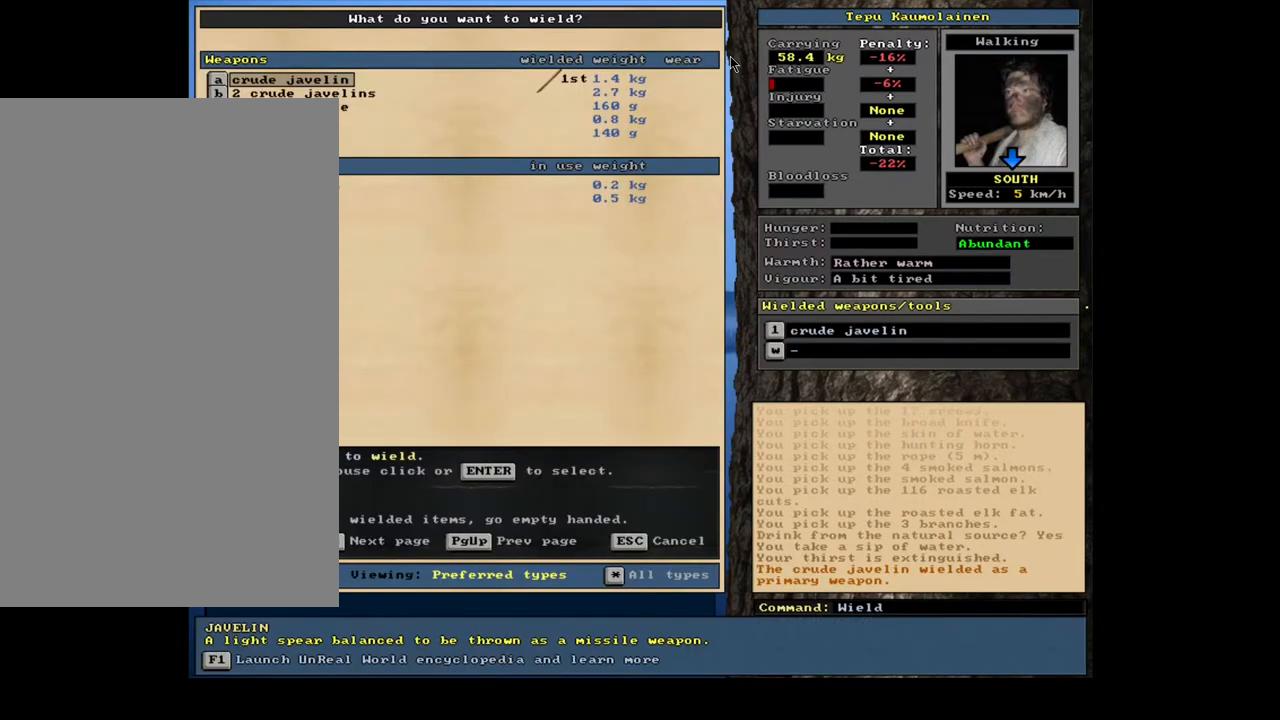
{"keys": [], "mouse": [], "events": [[83, "down", "down"], [183, "down", "up"], [383, "return", "down"], [467, "return", "up"]]}
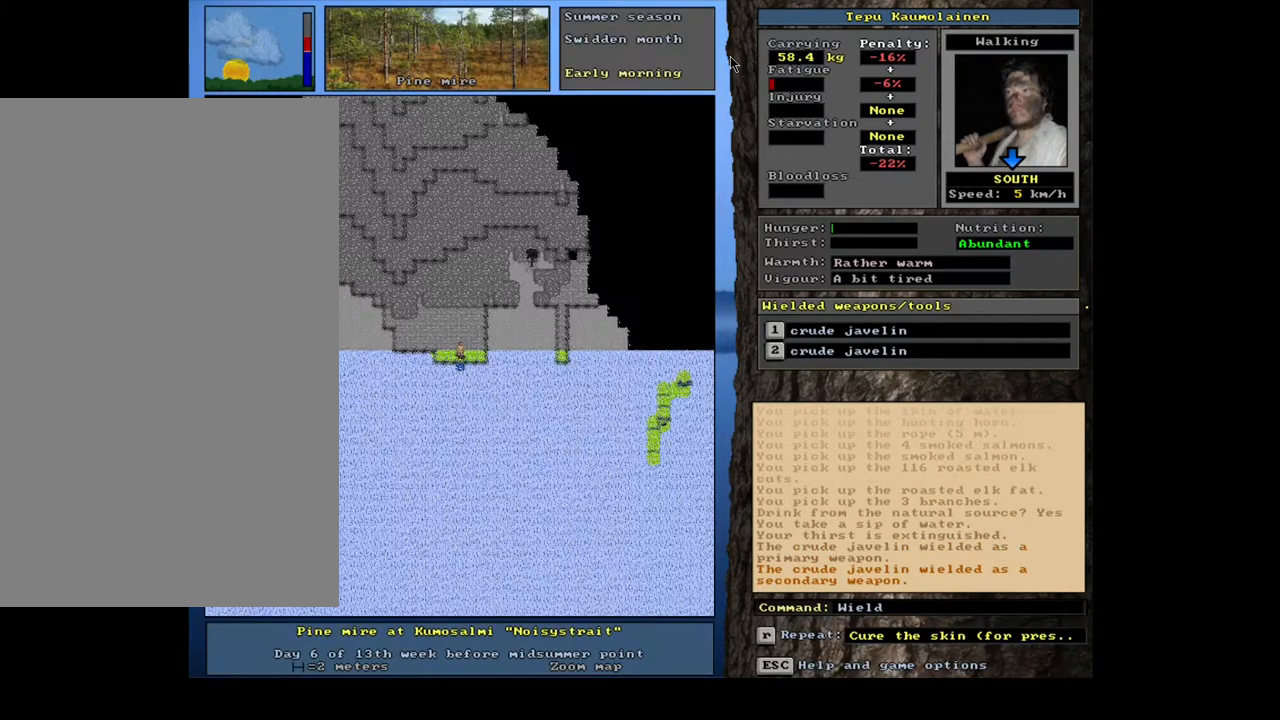
{"keys": [], "mouse": [], "events": []}
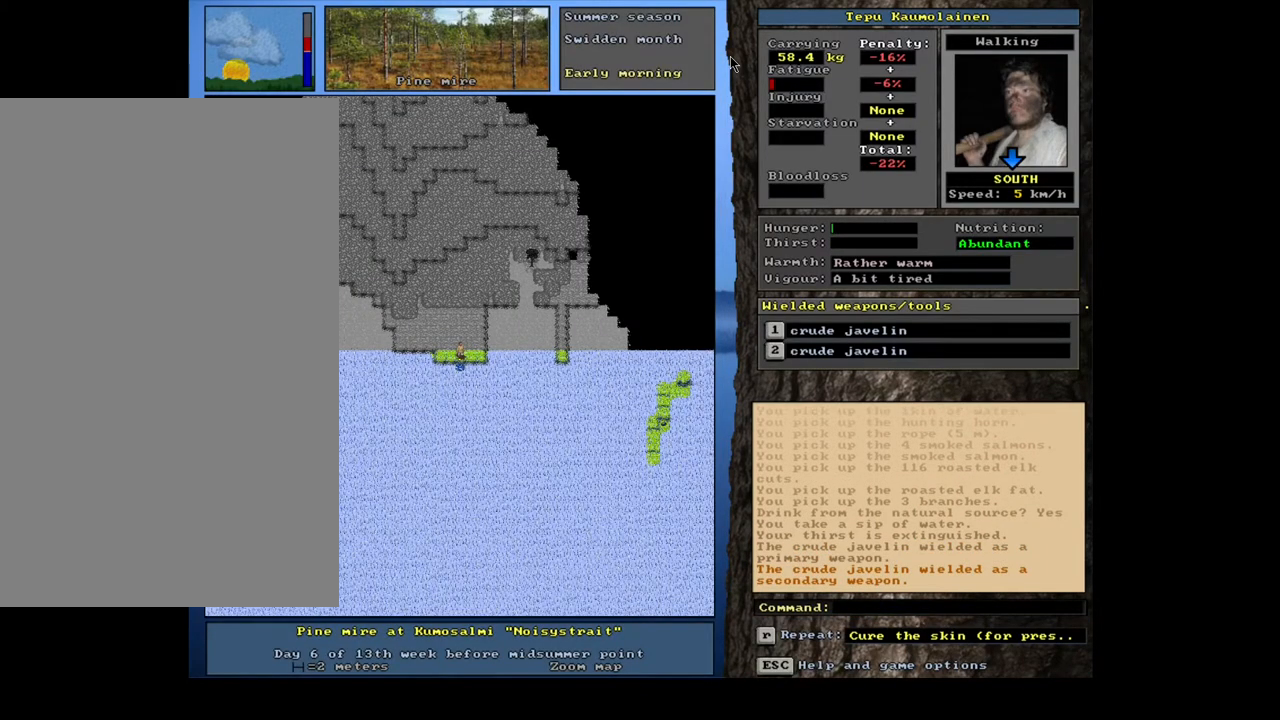
{"keys": [], "mouse": [], "events": [[233, "num3", "down"], [367, "num3", "up"]]}
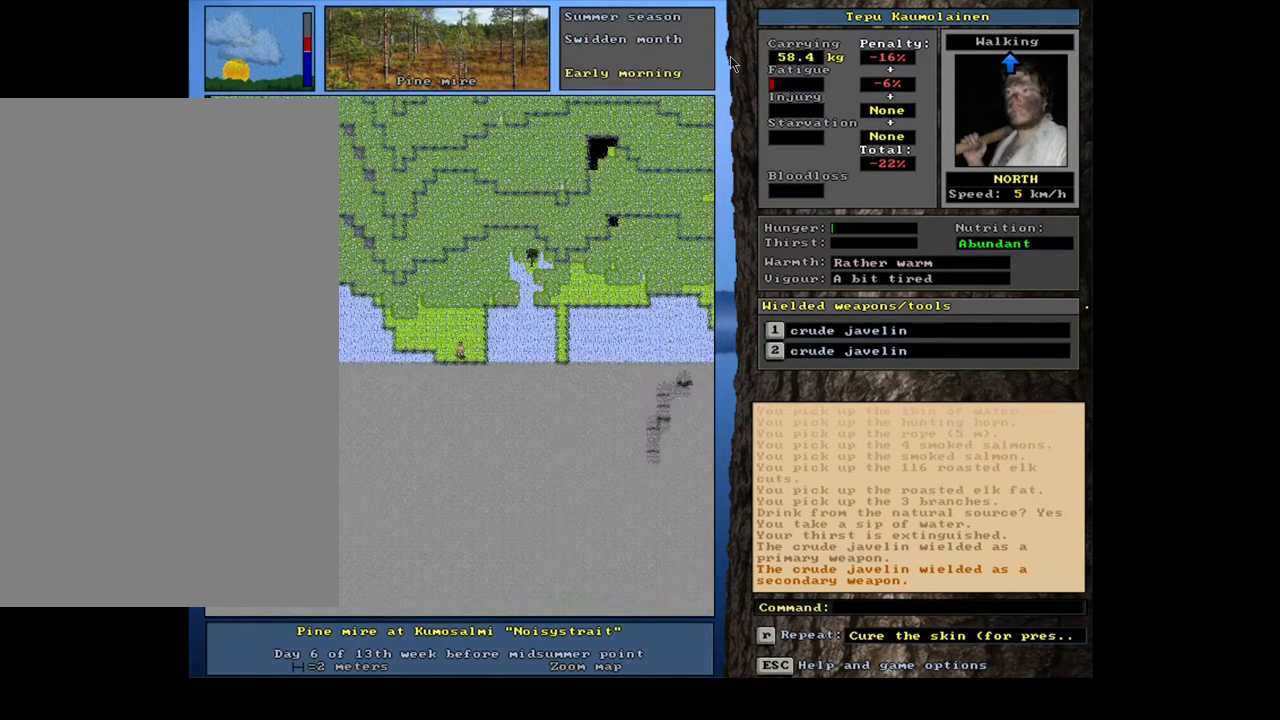
{"keys": ["ctrl_l", "num8"], "mouse": [], "events": [[83, "ctrl_l", "down"], [133, "num8", "down"], [217, "num8", "up"], [300, "num8", "down"], [383, "num8", "up"], [450, "num8", "down"]]}
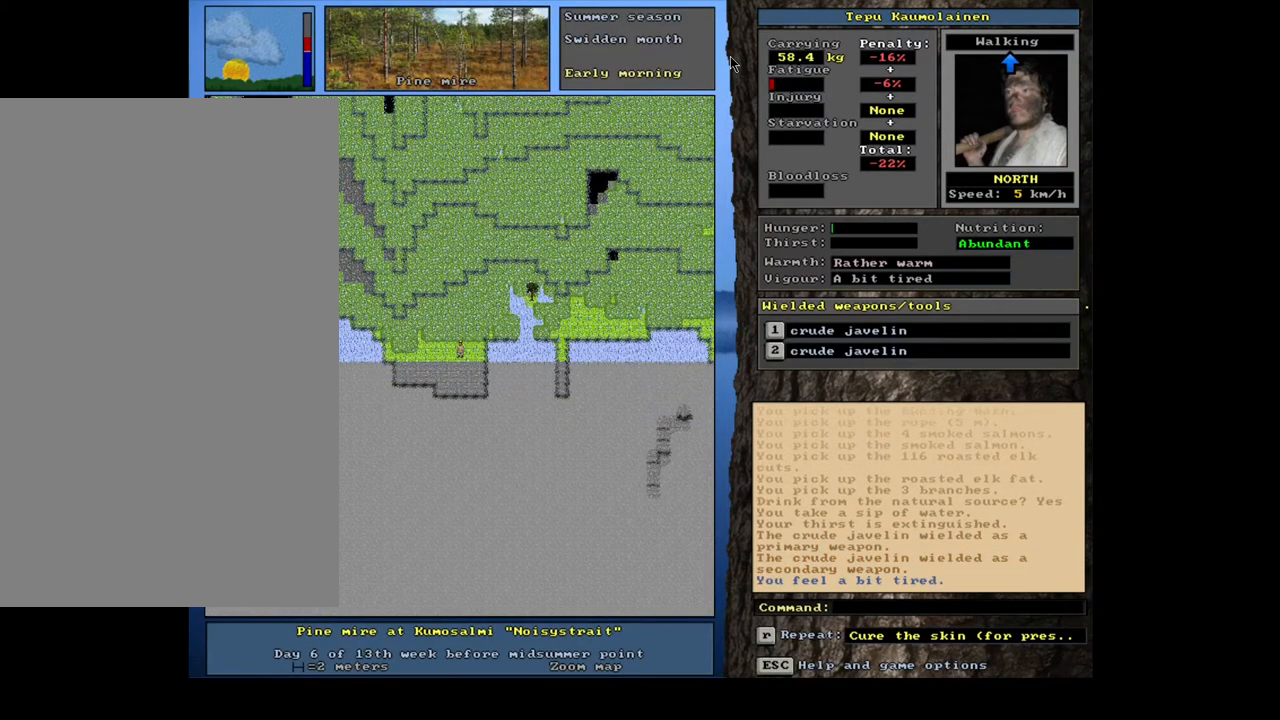
{"keys": ["ctrl_l", "num8"], "mouse": [], "events": [[33, "num8", "up"], [100, "num8", "down"], [200, "num8", "up"], [233, "num8", "down"], [233, "num9", "down"], [283, "num9", "up"], [300, "num8", "up"], [350, "num8", "down"], [433, "num8", "up"], [483, "num8", "down"]]}
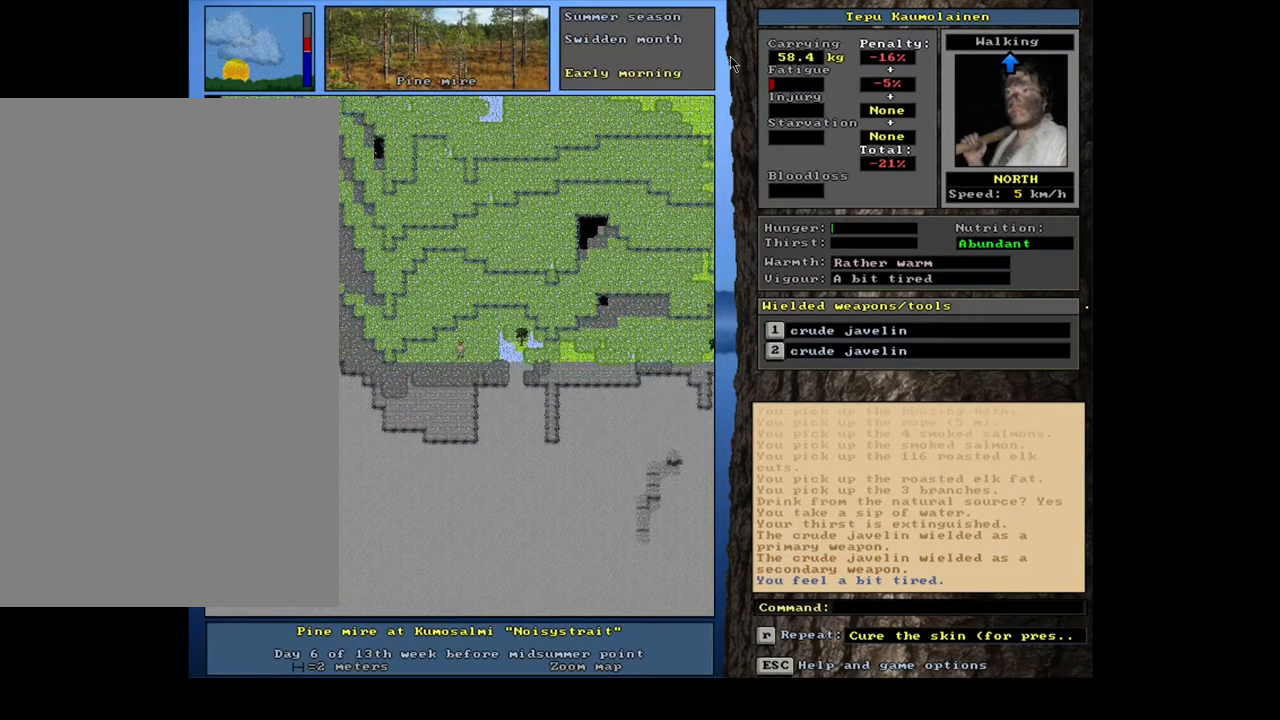
{"keys": ["ctrl_l"], "mouse": [], "events": [[17, "num9", "down"], [67, "num9", "up"], [100, "num9", "down"], [200, "num8", "up"], [200, "num9", "up"], [250, "num8", "down"], [250, "num9", "down"], [317, "num8", "up"], [350, "num9", "up"], [383, "num9", "down"], [400, "num8", "down"], [450, "num8", "up"], [483, "num9", "up"]]}
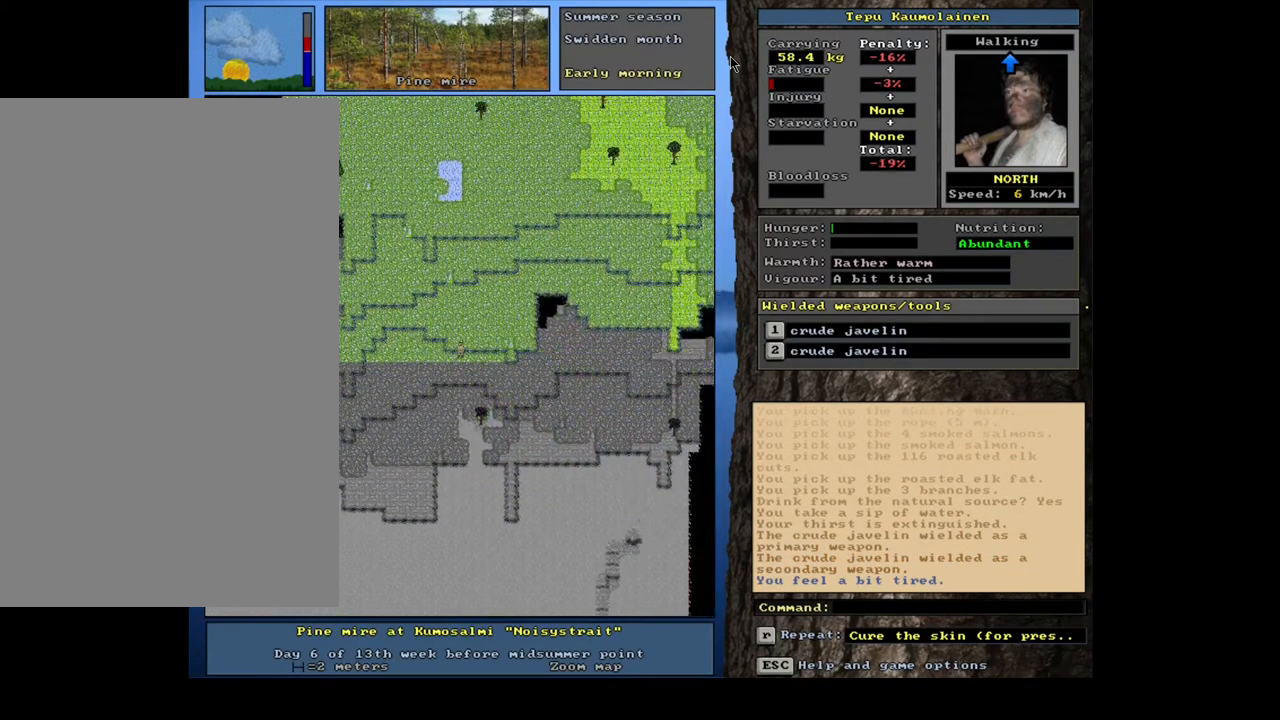
{"keys": ["num6"], "mouse": [], "events": [[33, "num9", "down"], [67, "ctrl_l", "up"], [83, "num9", "up"], [483, "num6", "down"]]}
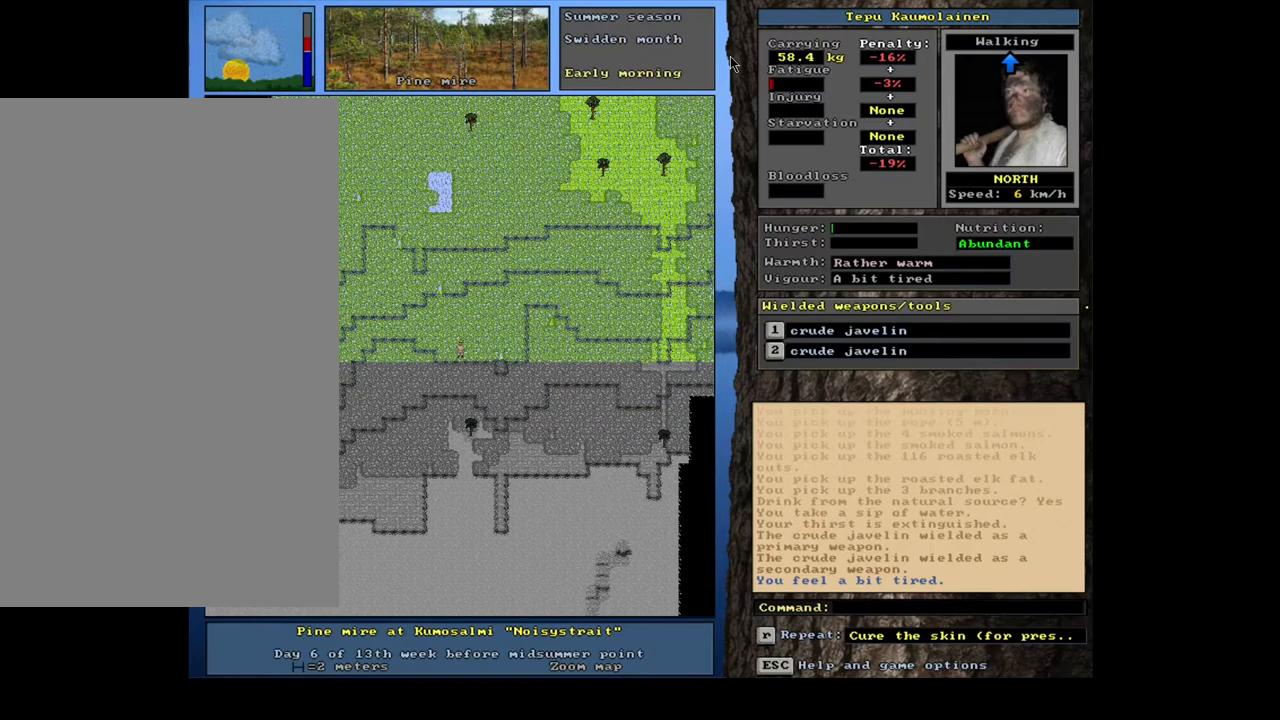
{"keys": [], "mouse": [], "events": [[50, "num6", "up"], [267, "num6", "down"], [367, "num6", "up"]]}
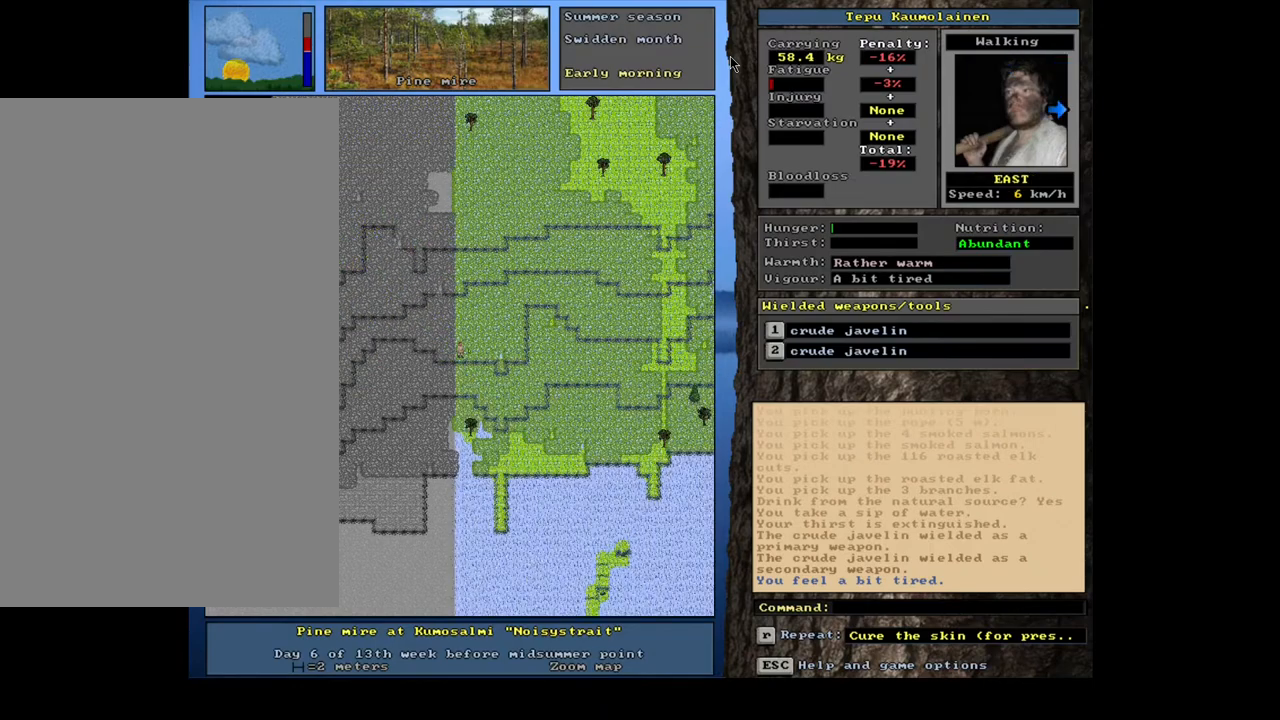
{"keys": [], "mouse": [], "events": []}
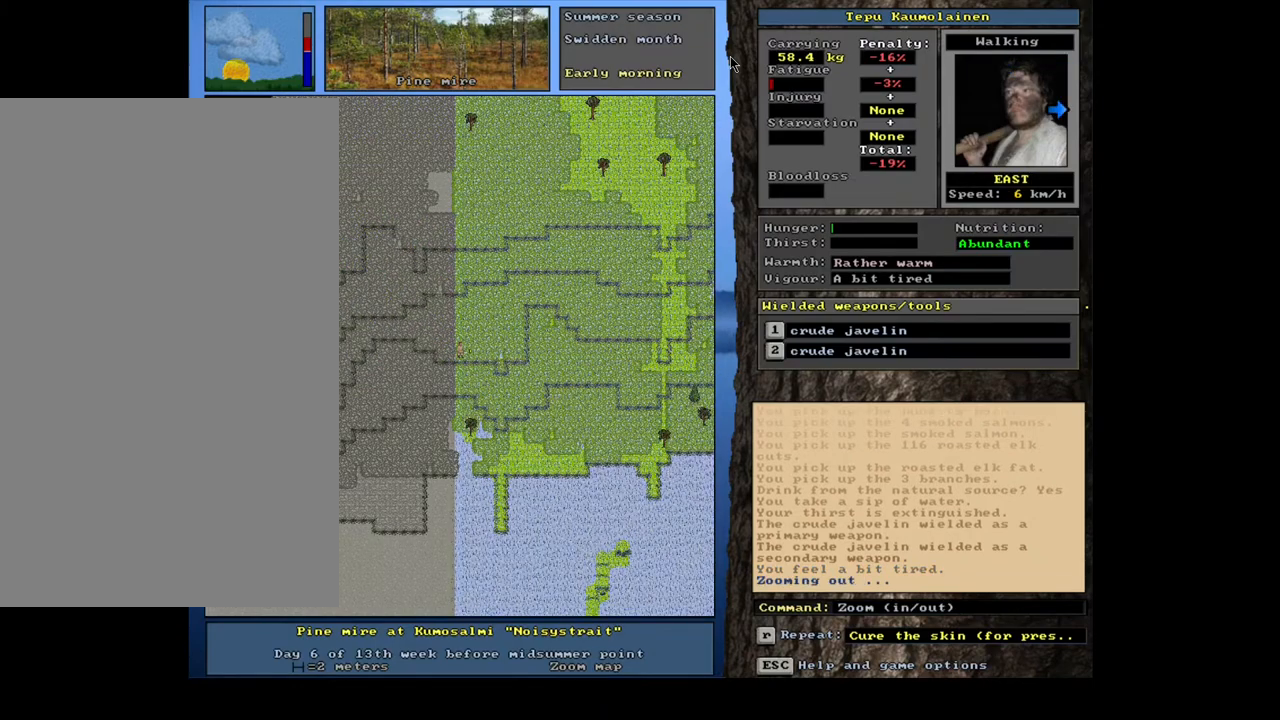
{"keys": [], "mouse": [], "events": []}
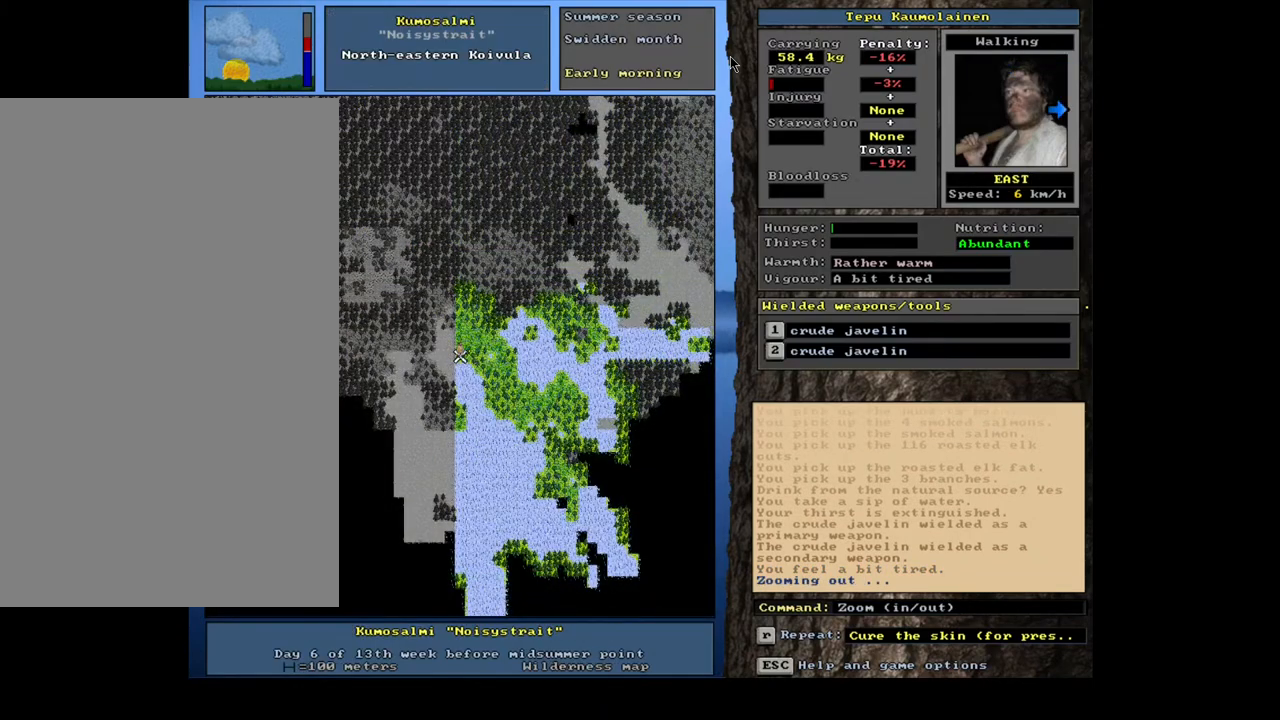
{"keys": [], "mouse": [], "events": [[117, "e", "down"], [200, "e", "up"]]}
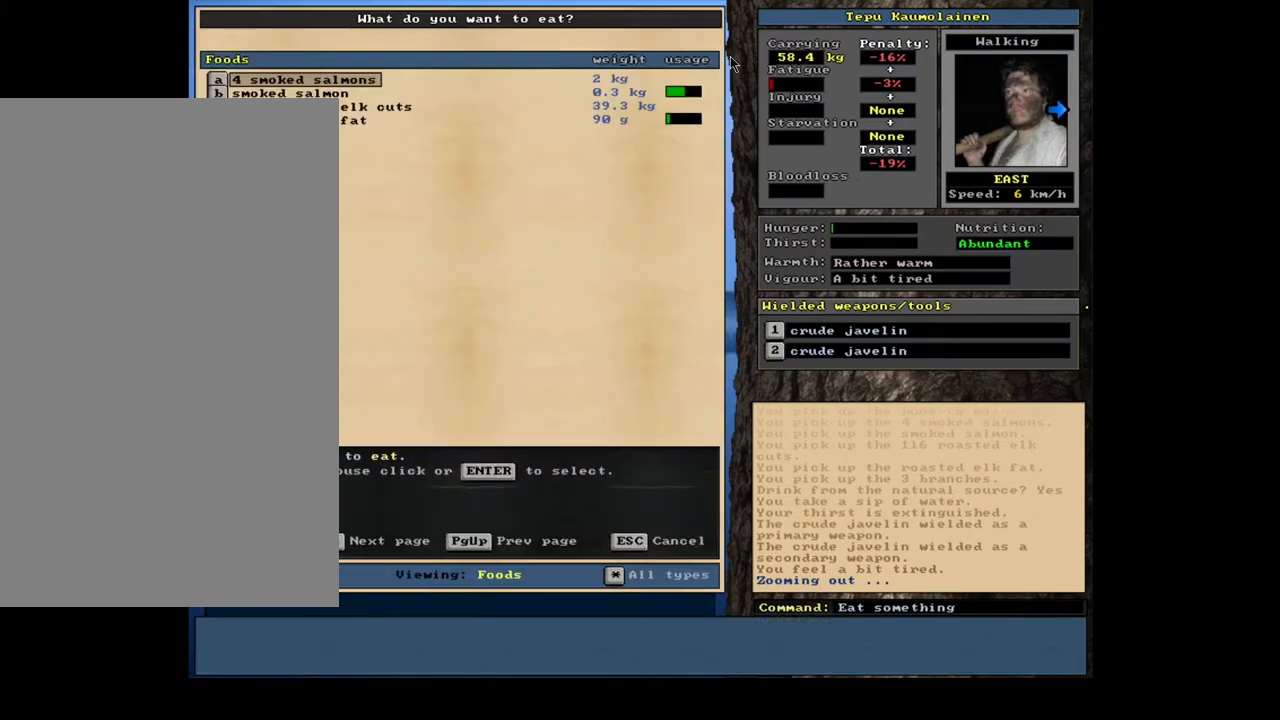
{"keys": [], "mouse": [], "events": []}
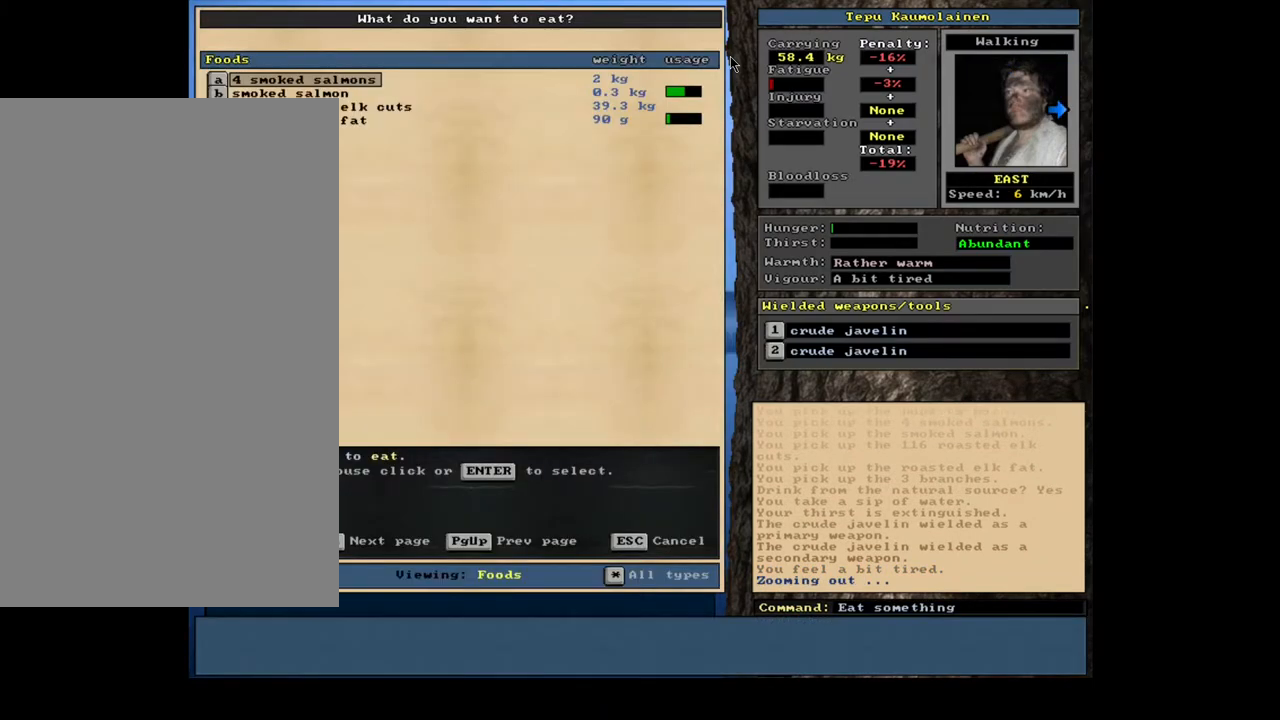
{"keys": [], "mouse": [], "events": []}
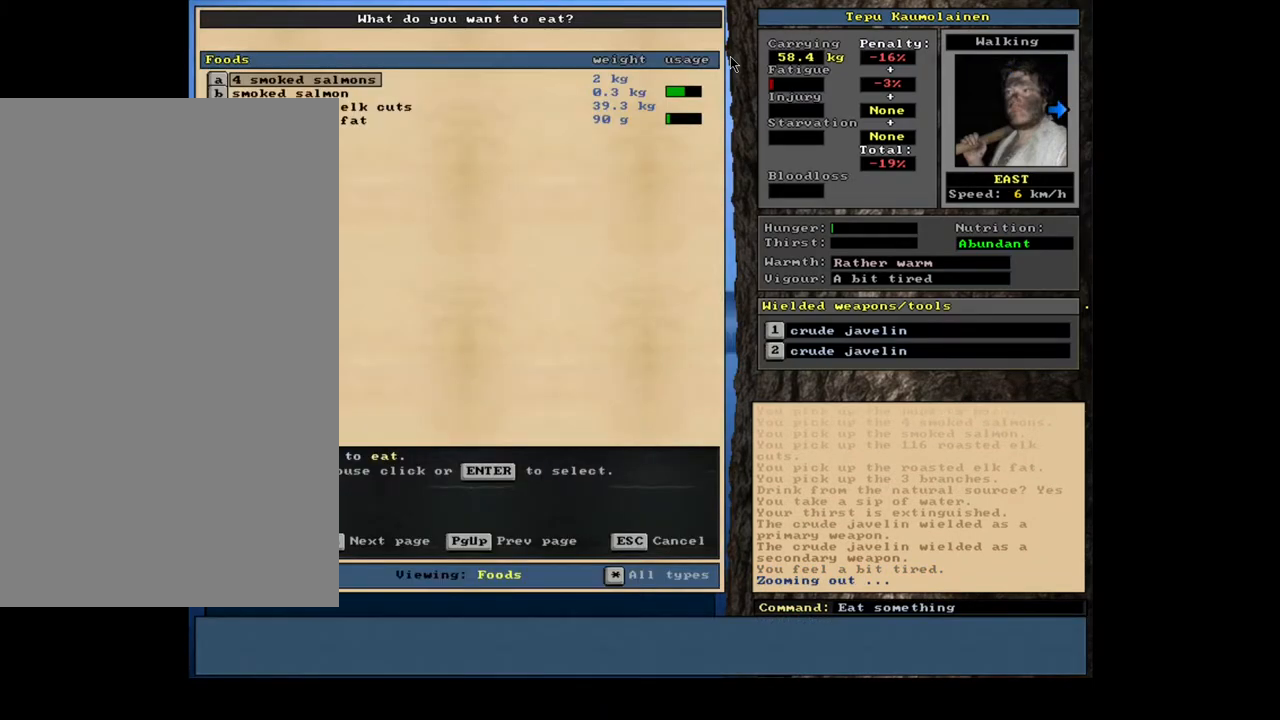
{"keys": [], "mouse": [], "events": []}
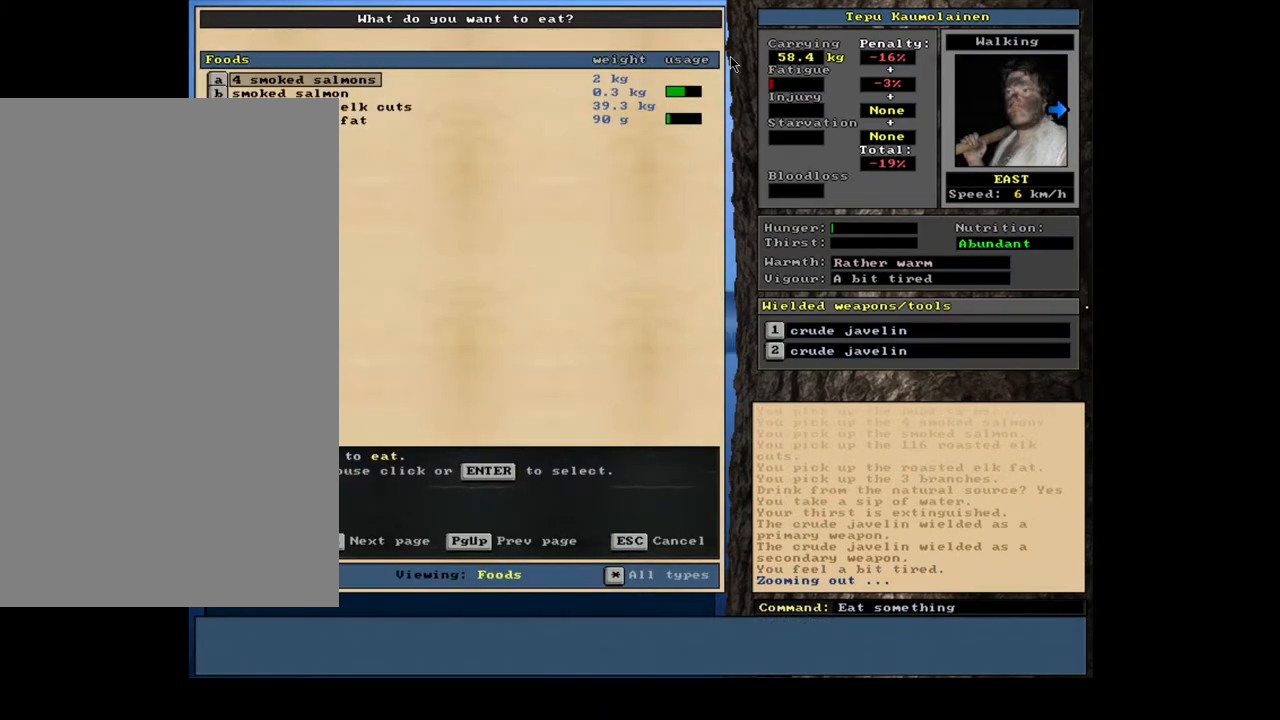
{"keys": ["num2"], "mouse": [], "events": [[317, "num2", "down"], [367, "num2", "up"], [483, "num2", "down"]]}
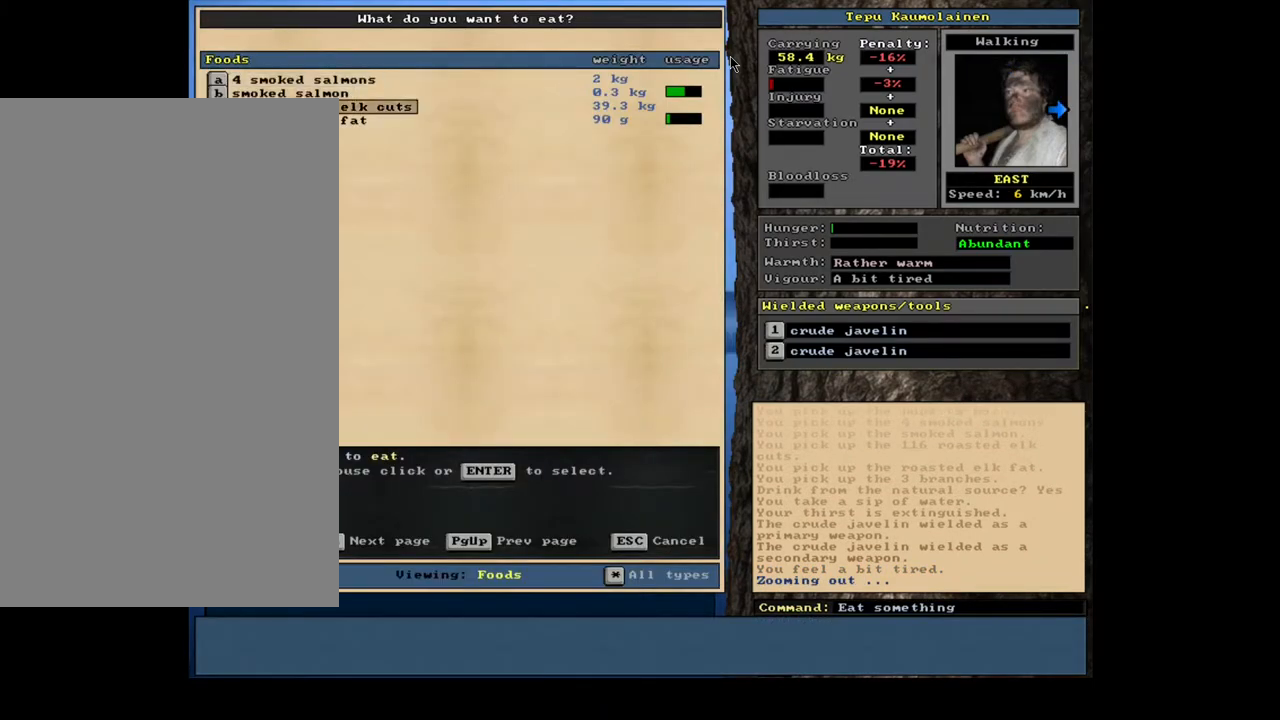
{"keys": [], "mouse": [], "events": [[33, "num2", "up"], [150, "num2", "down"], [233, "num2", "up"]]}
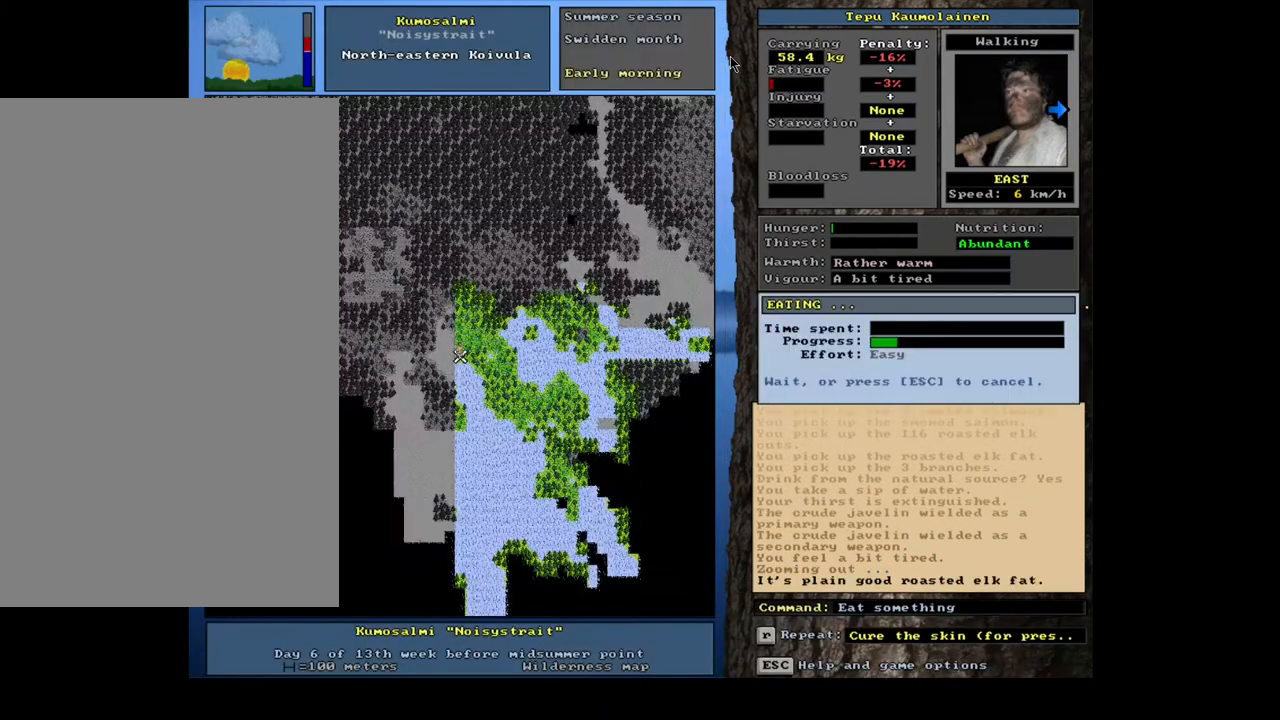
{"keys": [], "mouse": [], "events": []}
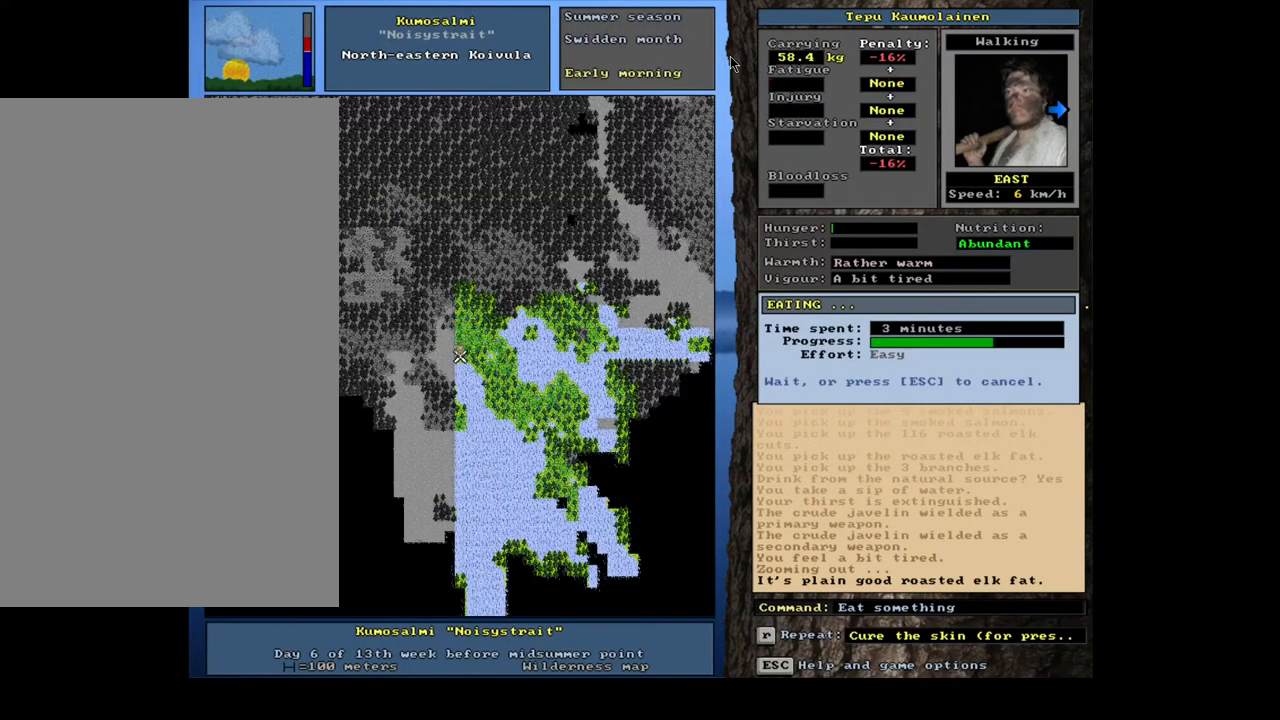
{"keys": [], "mouse": [], "events": []}
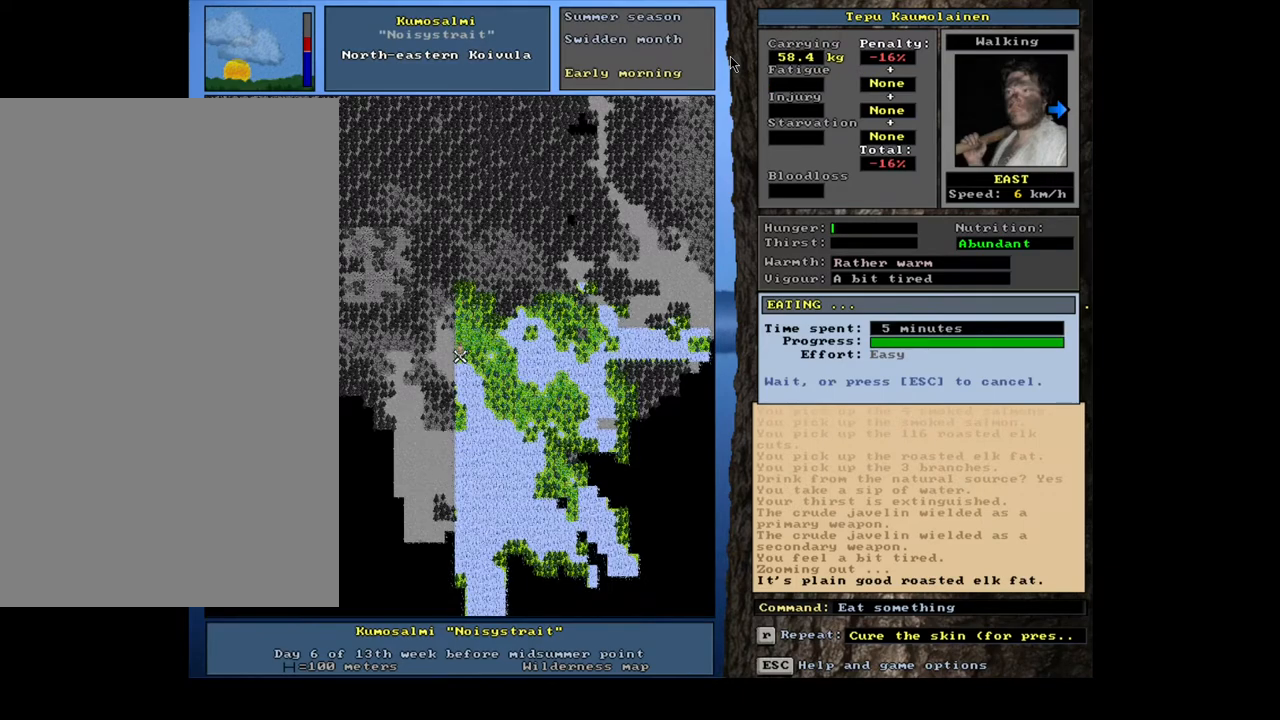
{"keys": ["num4"], "mouse": [], "events": [[500, "num4", "down"]]}
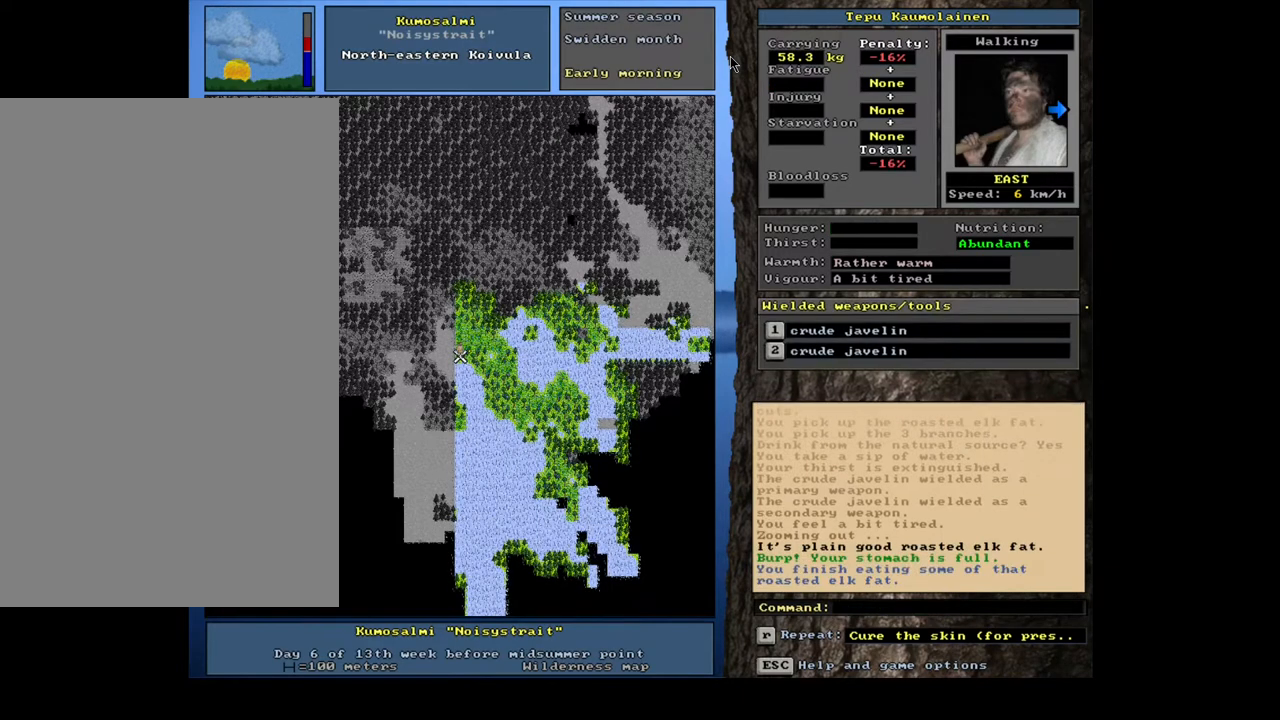
{"keys": [], "mouse": [], "events": [[83, "num4", "up"], [333, "num4", "down"], [417, "num4", "up"]]}